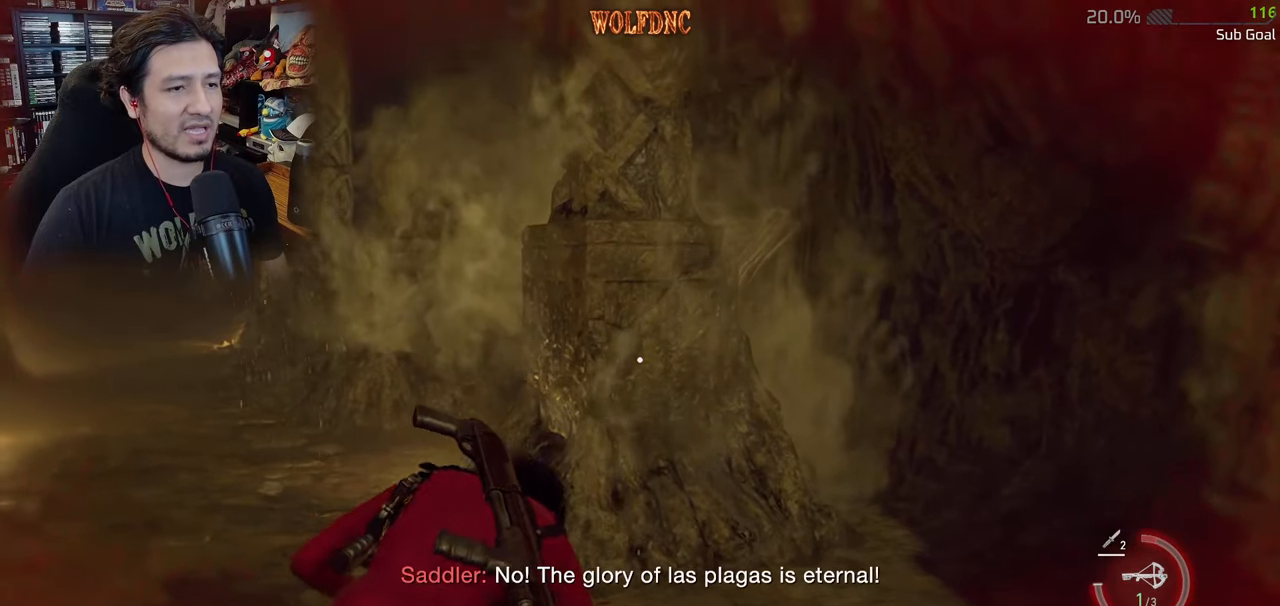
Gameplay with keyboard and mouse; each line is a JSON object with the keys and mouse buttons held at the frame after it. "events" lists presses ("down") and releases ("up") of "1", "2", "3", "4", "5", "a", "alt", "c", "caps_lock", "ctrl", "d", "e", "f", "g", "q", "r", "s", "shift", "space", "t", "tab", "v", "w", "x", "z", "mouse_left", "mouse_wheel" and "mouse_right" between this image and that frame as [ms after this image, input, new state], when the widget could be followed in between. "mouse_left", "mouse_wheel", "mouse_right" = the "left", "wheel", "right" buttons of the "mouse" list. No other keys are recorded. "wheel" means that the mouse wheel is clicked or scrolled. Not read: mouse_move.
{"keys": ["w"], "mouse": [], "events": [[100, "tab", "up"], [384, "tab", "down"], [467, "tab", "up"]]}
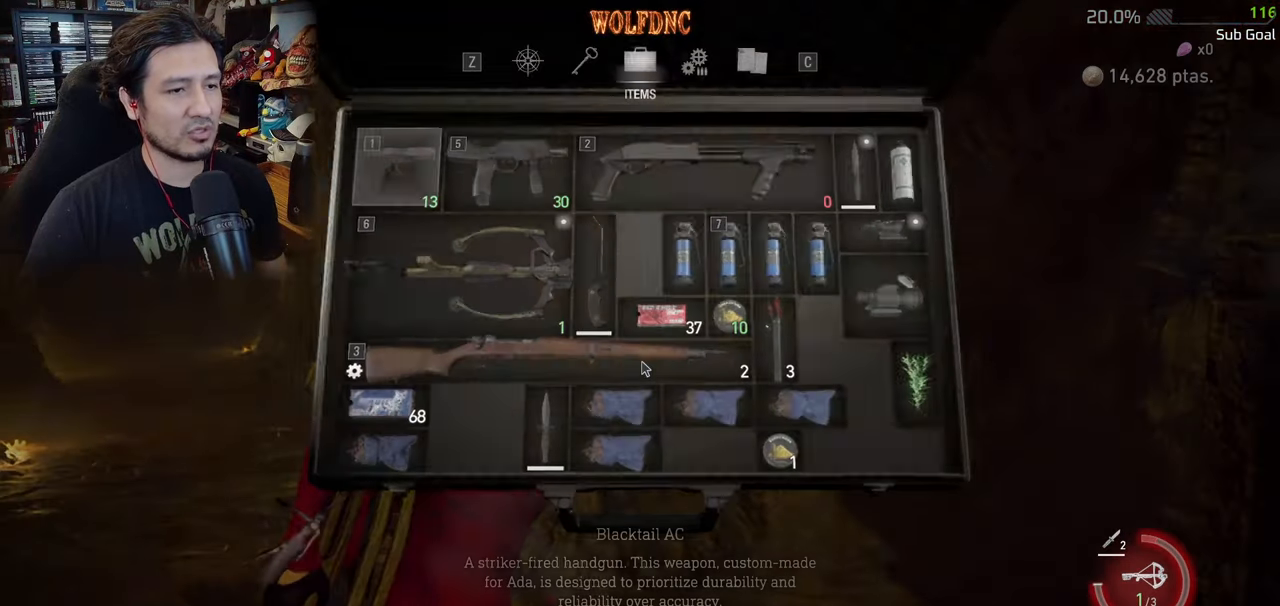
{"keys": [], "mouse": [], "events": [[117, "w", "up"]]}
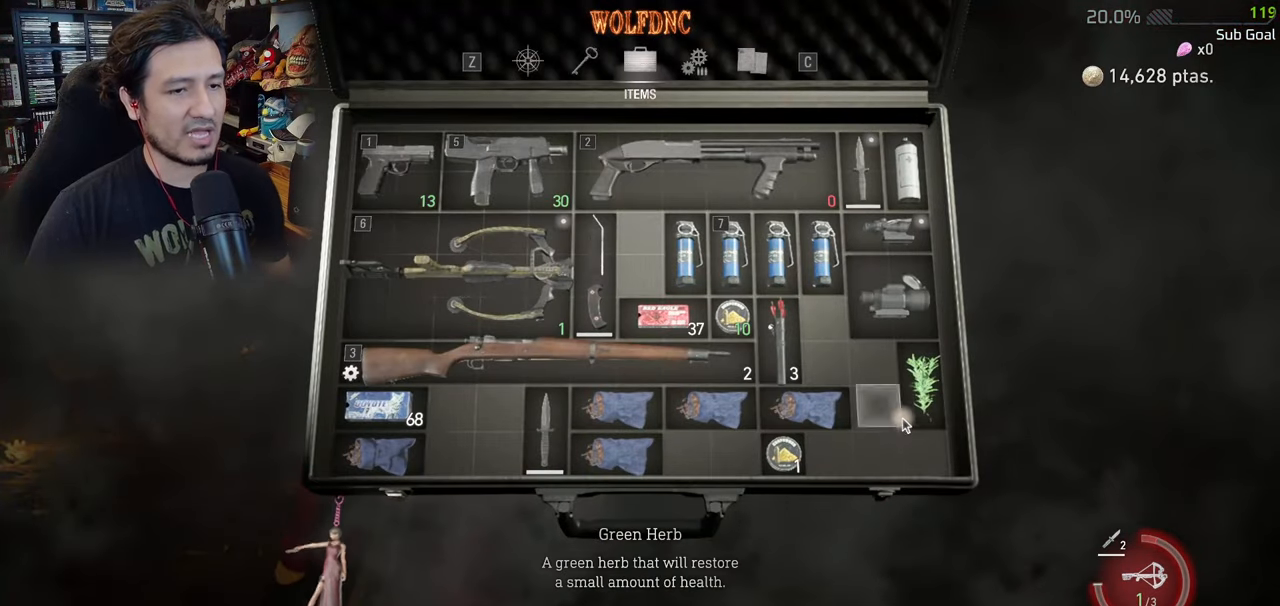
{"keys": ["e"], "mouse": [], "events": [[367, "e", "down"], [467, "e", "up"], [501, "e", "down"]]}
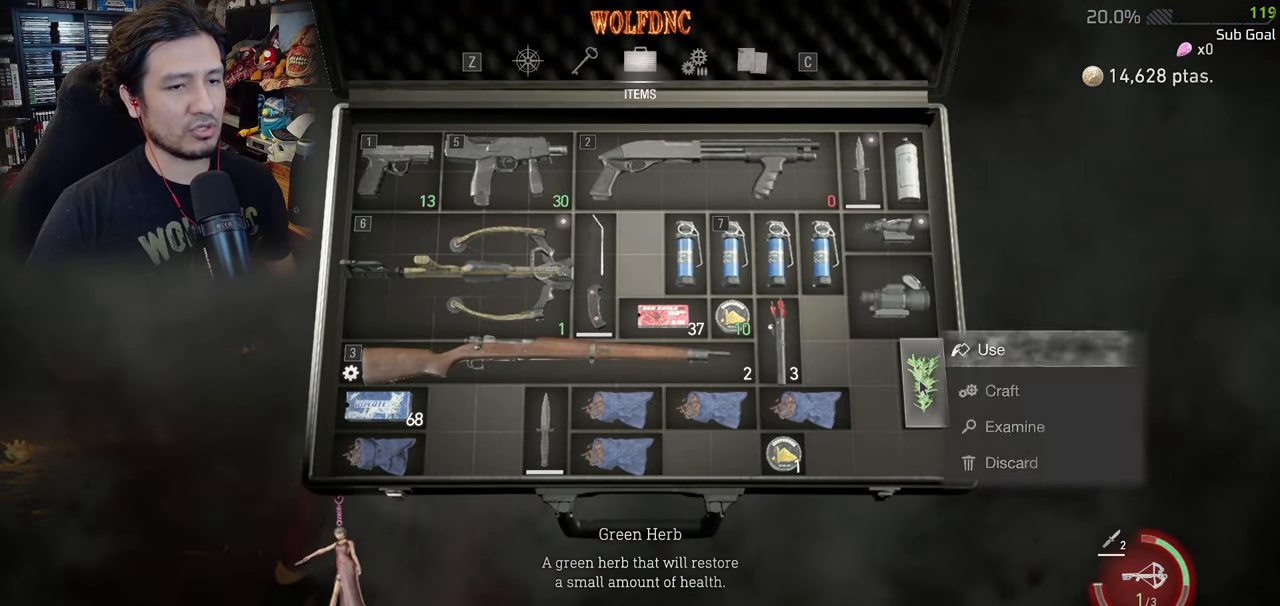
{"keys": ["tab"], "mouse": [], "events": [[100, "e", "up"], [484, "tab", "down"]]}
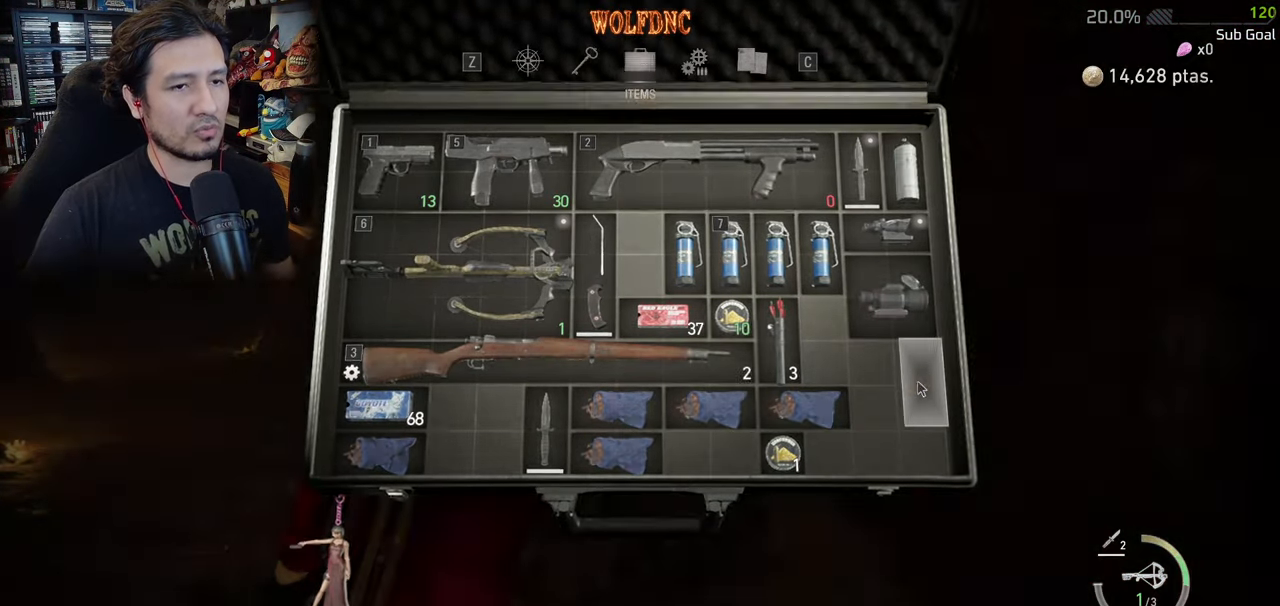
{"keys": ["w"], "mouse": ["right"], "events": [[67, "tab", "up"], [217, "w", "down"], [301, "mouse_right", "down"]]}
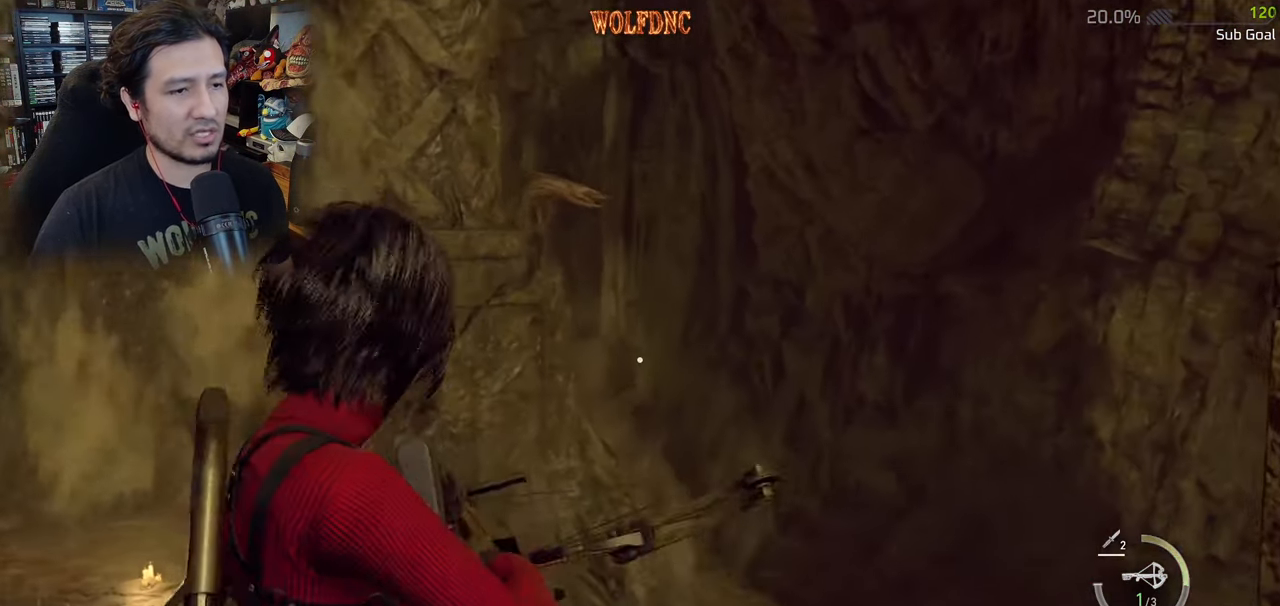
{"keys": ["a"], "mouse": ["right"], "events": [[133, "w", "up"], [367, "a", "down"]]}
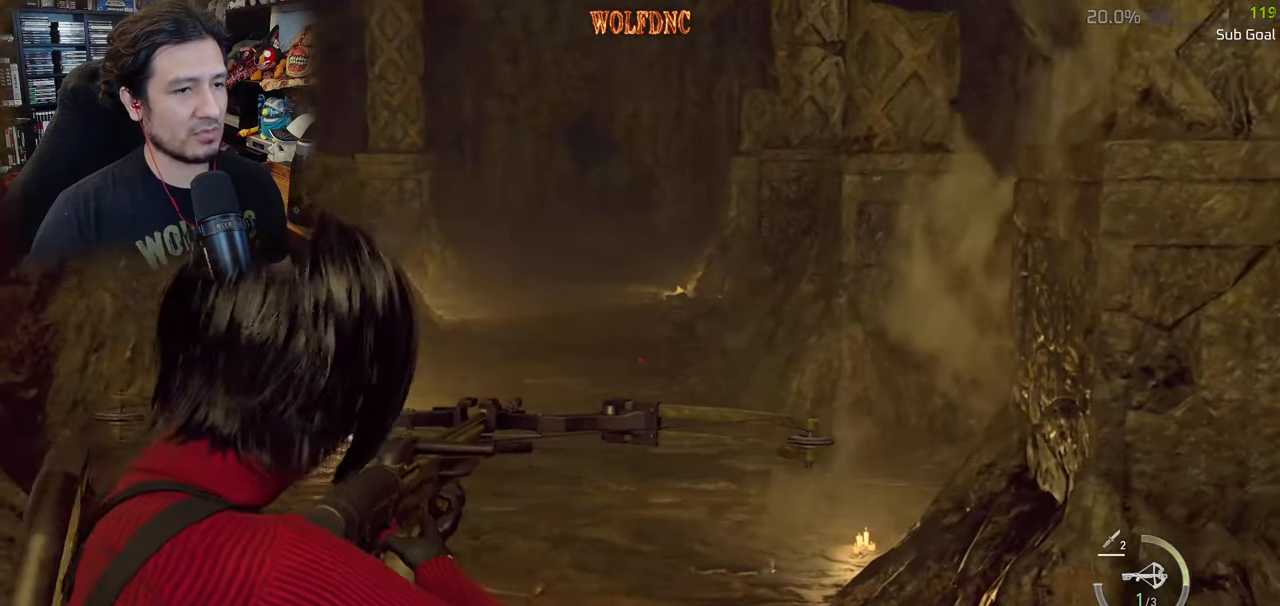
{"keys": ["w"], "mouse": ["right"], "events": [[50, "a", "up"], [150, "d", "down"], [200, "w", "down"], [317, "d", "up"]]}
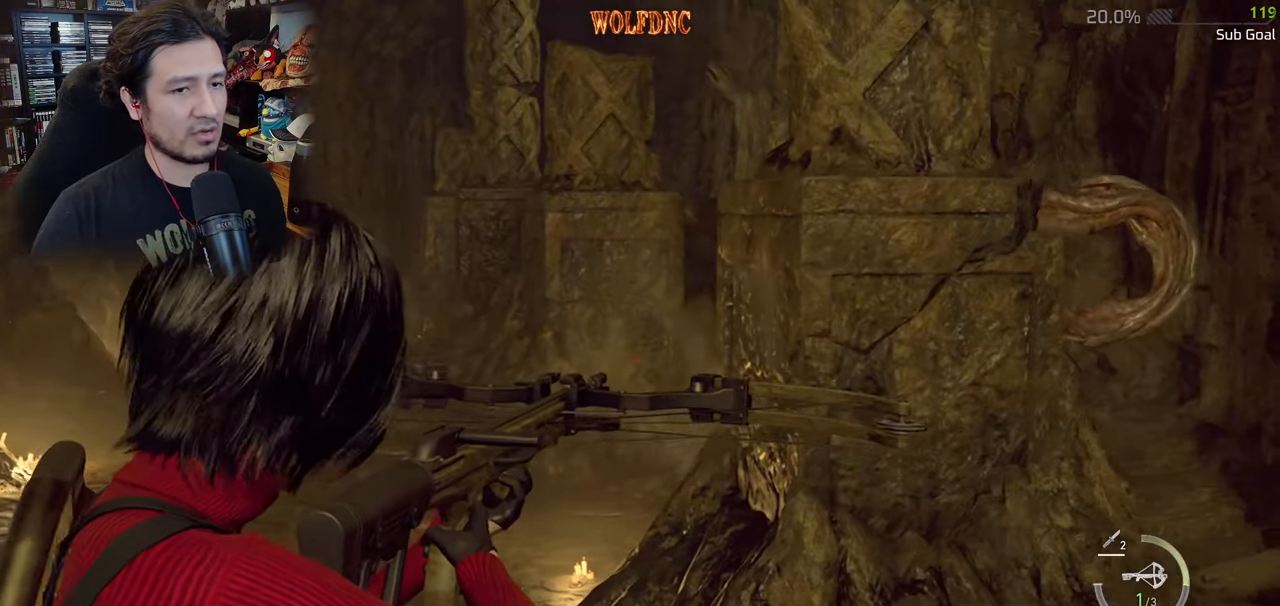
{"keys": ["a"], "mouse": ["right"], "events": [[333, "w", "up"], [384, "a", "down"]]}
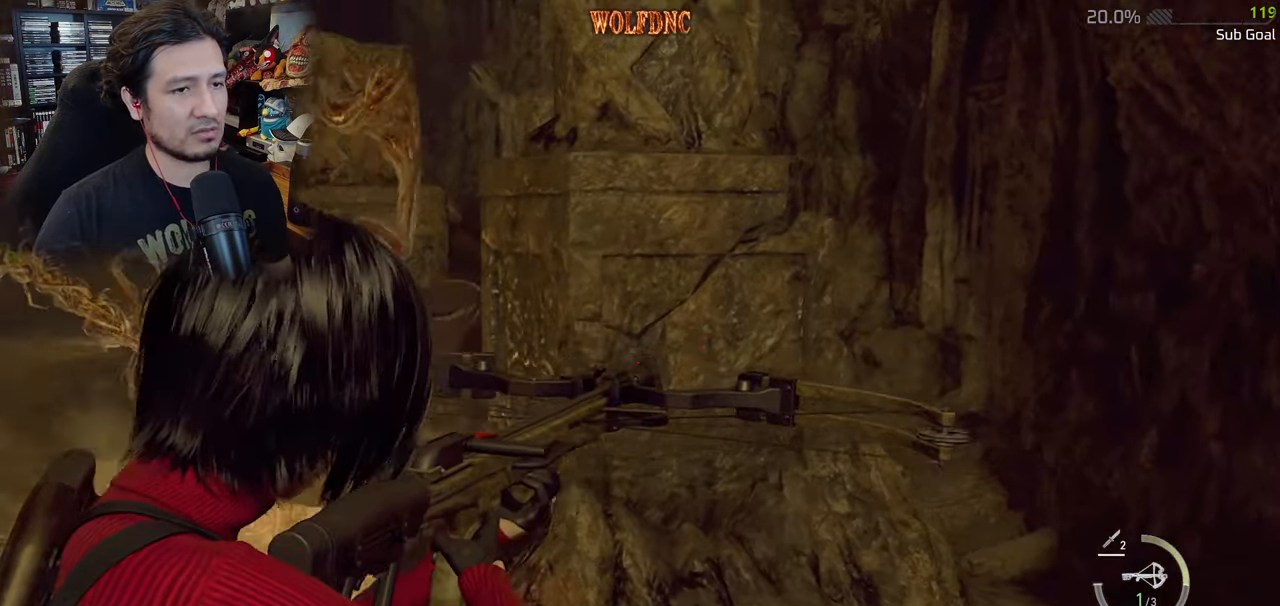
{"keys": ["d", "shift", "w"], "mouse": [], "events": [[133, "a", "up"], [183, "d", "down"], [367, "mouse_right", "up"], [417, "shift", "down"], [467, "w", "down"]]}
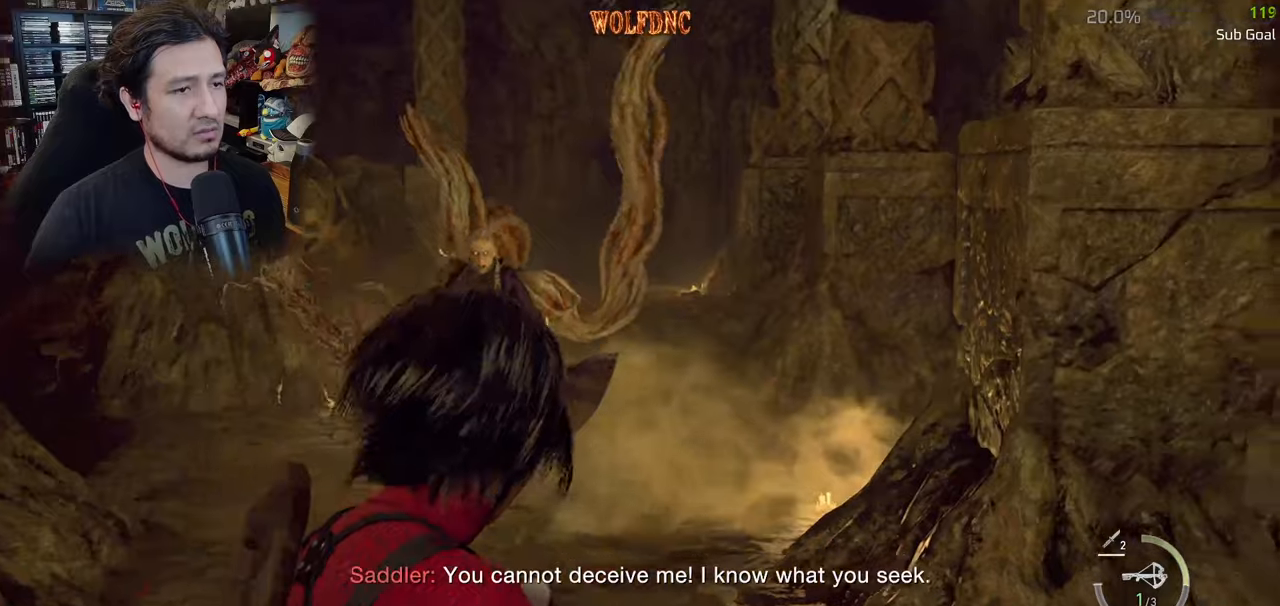
{"keys": ["d", "shift"], "mouse": [], "events": [[434, "w", "up"]]}
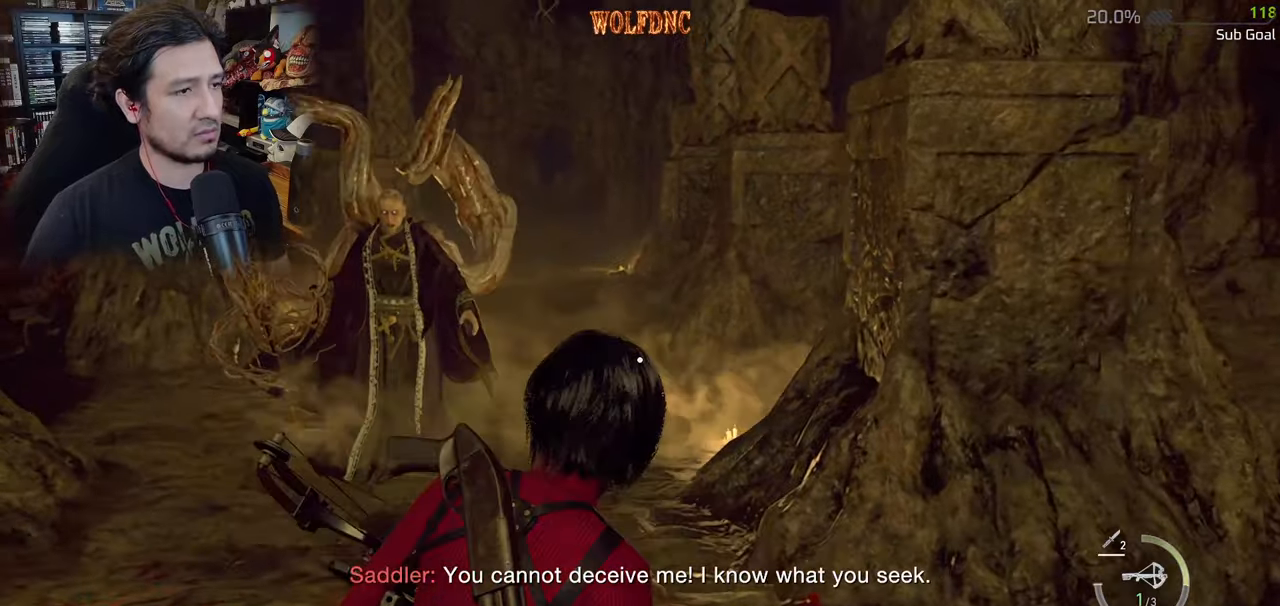
{"keys": ["d", "shift", "w"], "mouse": [], "events": [[117, "w", "down"], [217, "d", "up"], [484, "d", "down"]]}
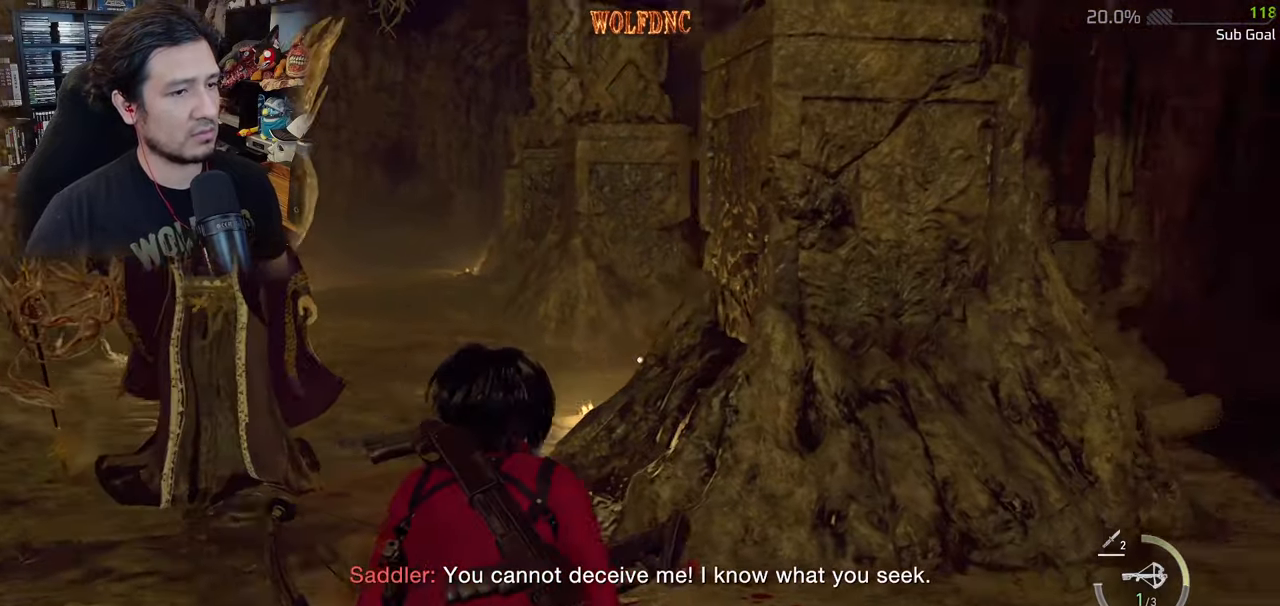
{"keys": ["d", "shift"], "mouse": [], "events": [[367, "w", "up"]]}
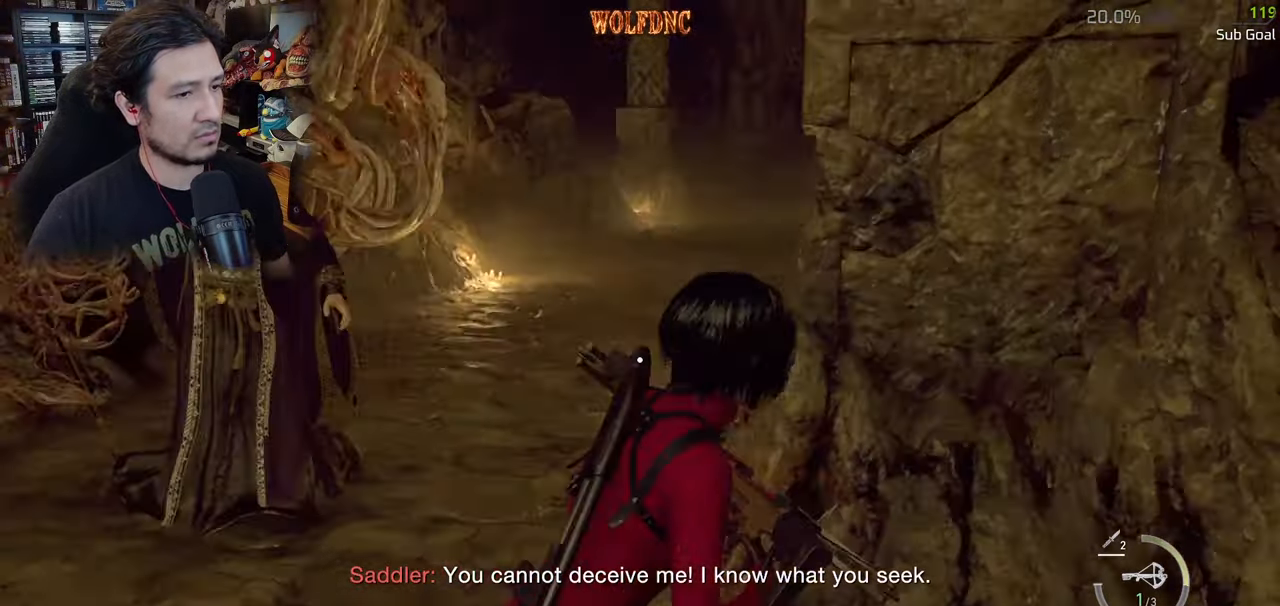
{"keys": ["d", "s", "shift"], "mouse": [], "events": [[50, "s", "down"]]}
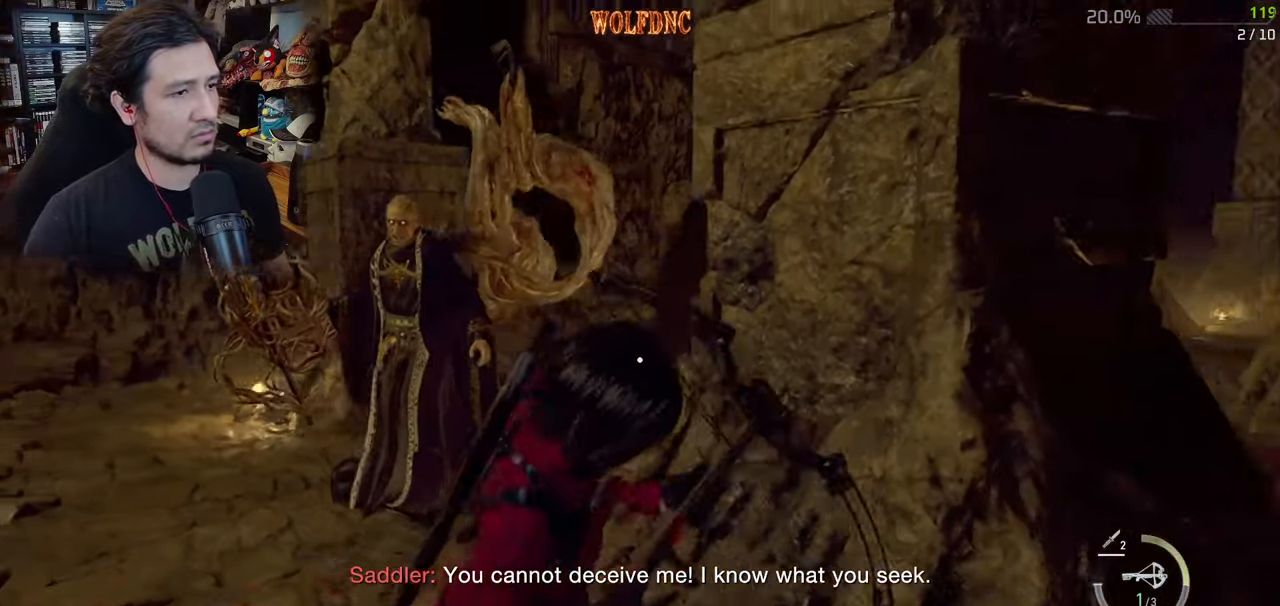
{"keys": ["d", "shift"], "mouse": [], "events": [[117, "s", "up"]]}
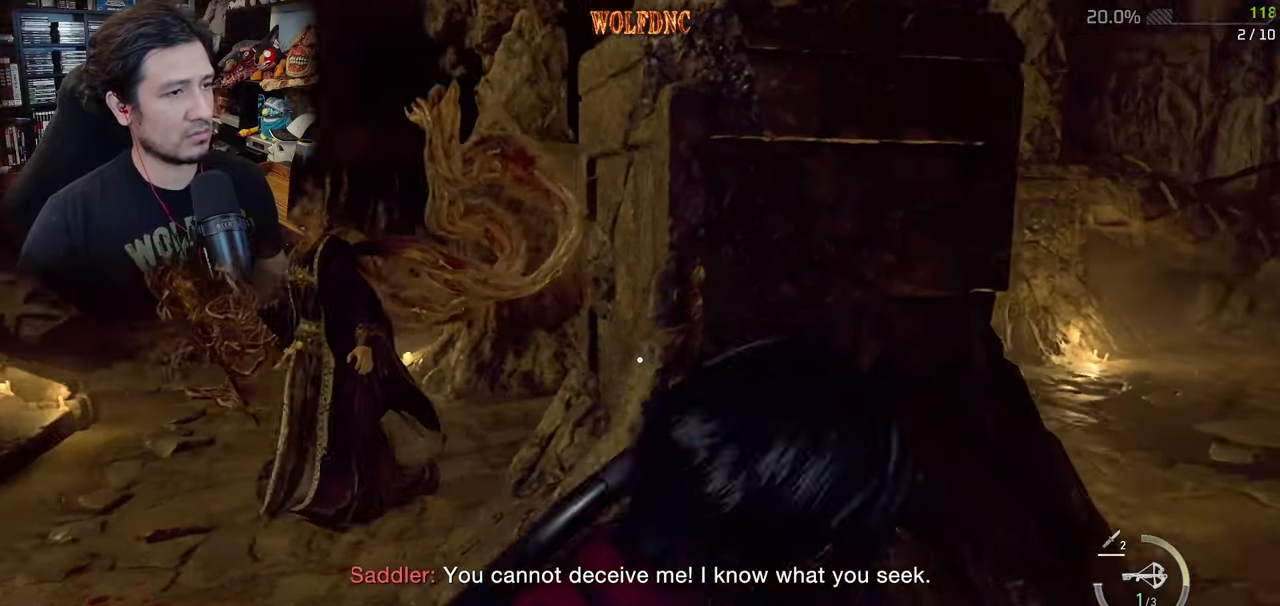
{"keys": ["d", "shift"], "mouse": [], "events": []}
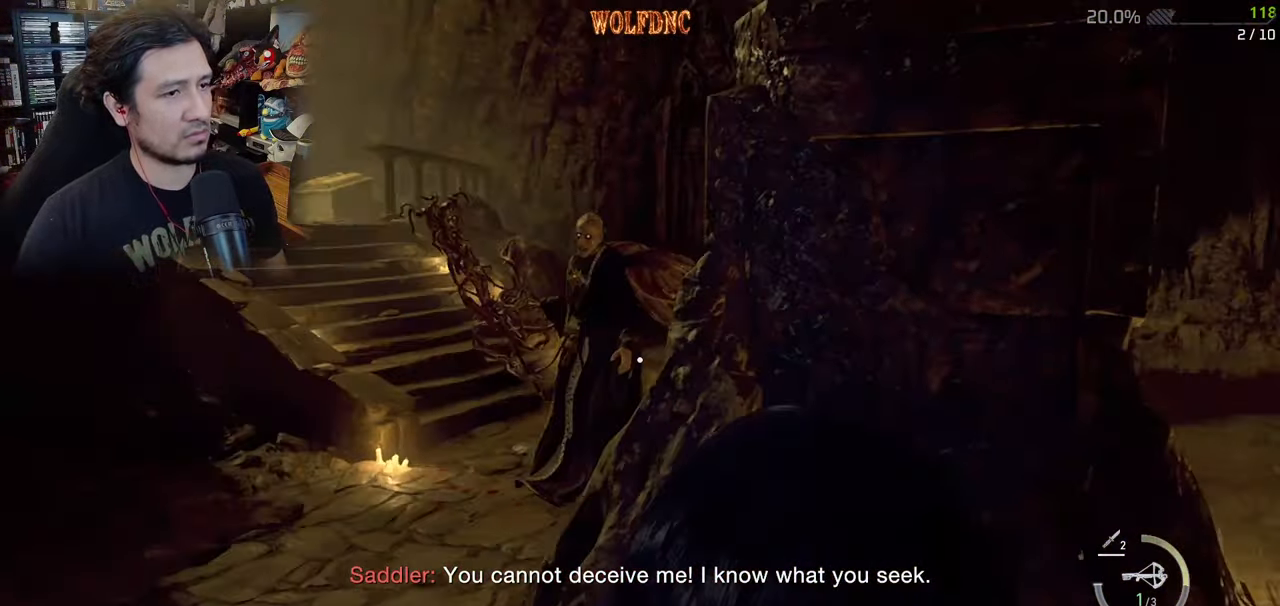
{"keys": ["d", "s", "shift"], "mouse": ["right"], "events": [[50, "s", "down"], [201, "d", "up"], [234, "d", "down"], [234, "mouse_right", "down"], [434, "d", "up"], [484, "d", "down"]]}
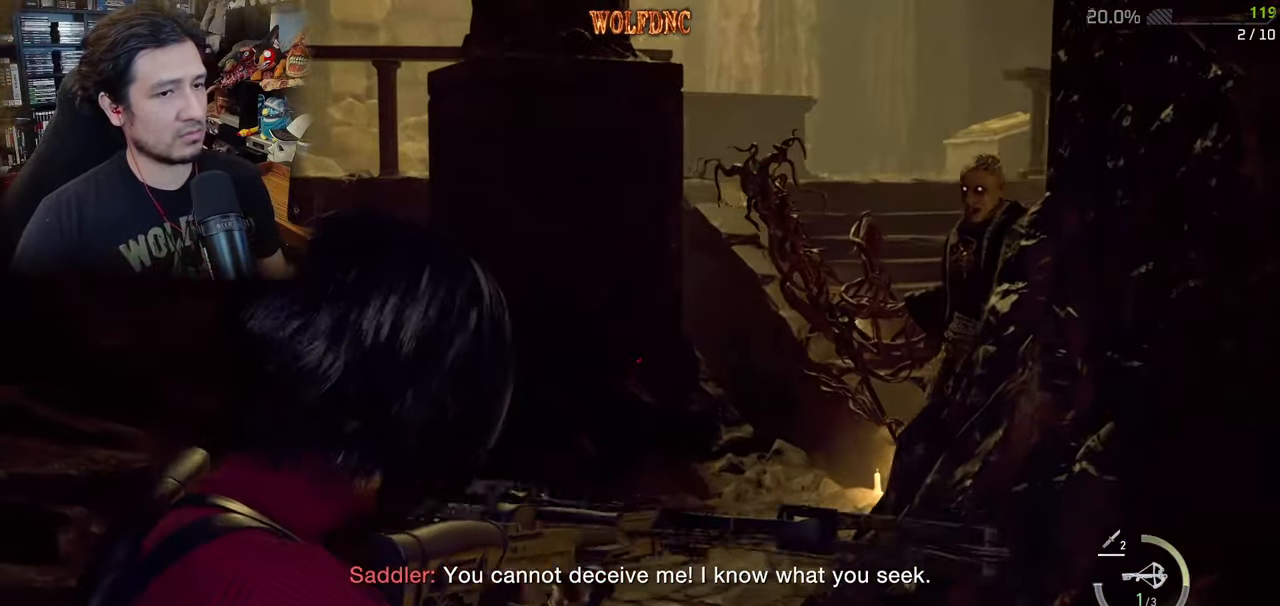
{"keys": ["d", "s"], "mouse": [], "events": [[167, "d", "up"], [217, "d", "down"], [300, "mouse_left", "down"], [400, "mouse_left", "up"], [400, "mouse_right", "up"], [450, "shift", "up"]]}
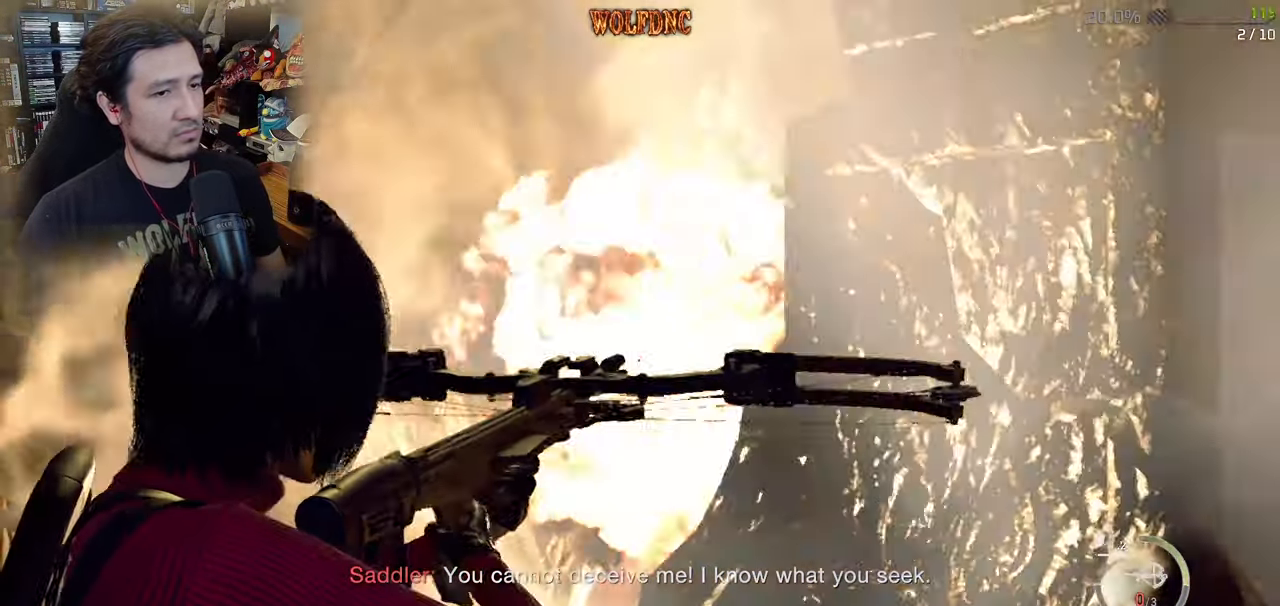
{"keys": ["d", "shift"], "mouse": [], "events": [[184, "shift", "down"], [234, "s", "up"]]}
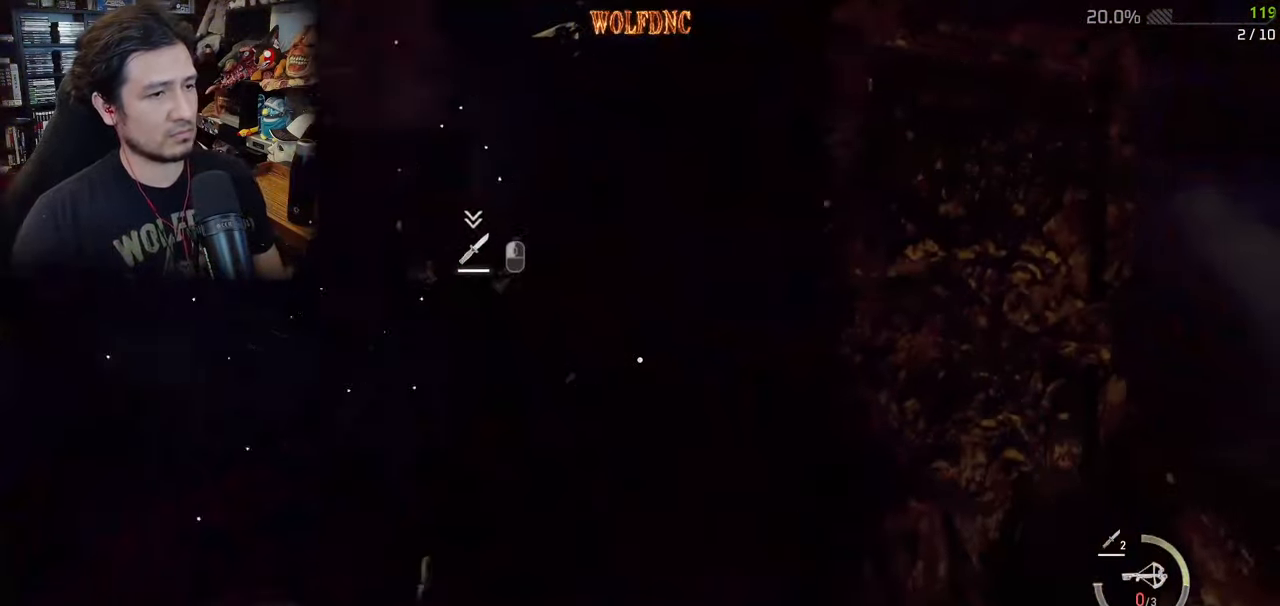
{"keys": ["a"], "mouse": [], "events": [[150, "w", "down"], [233, "a", "down"], [233, "shift", "up"], [283, "d", "up"], [334, "w", "up"]]}
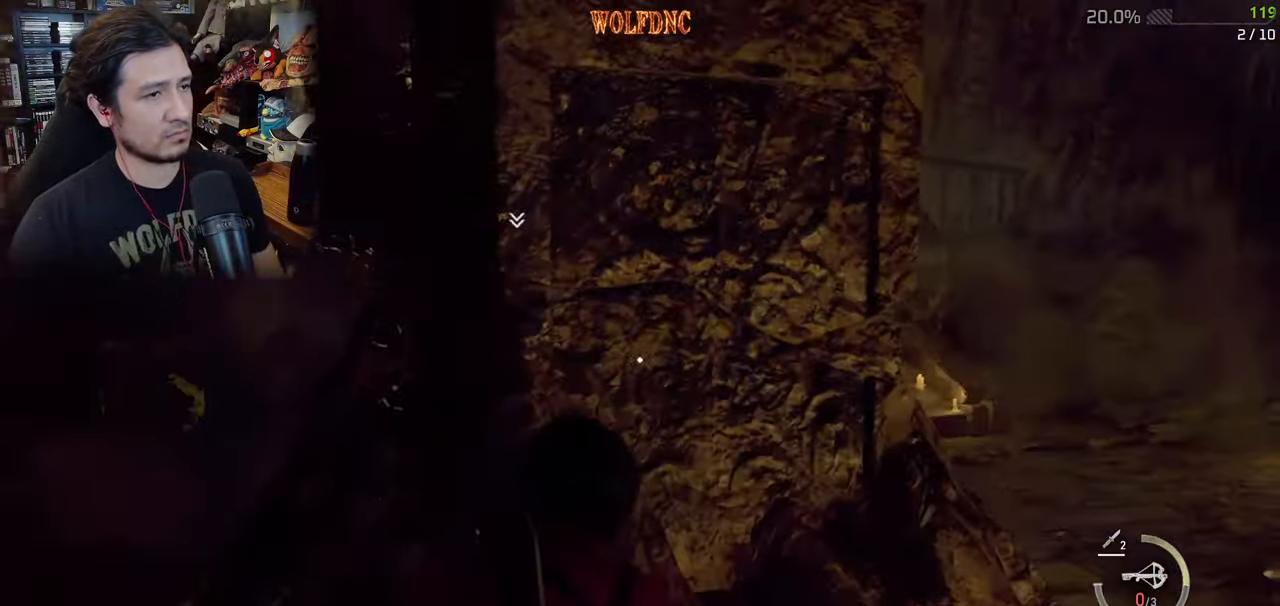
{"keys": ["a", "shift"], "mouse": [], "events": [[66, "3", "down"], [166, "3", "up"], [250, "shift", "down"]]}
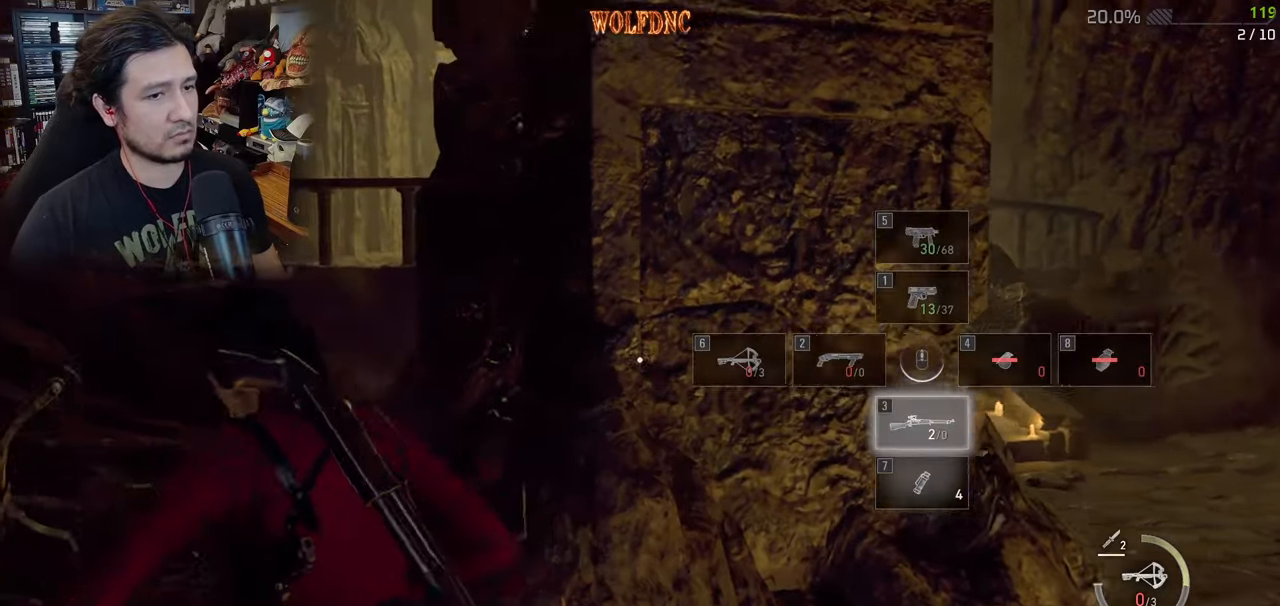
{"keys": ["a"], "mouse": ["right"], "events": [[317, "mouse_right", "down"], [367, "shift", "up"]]}
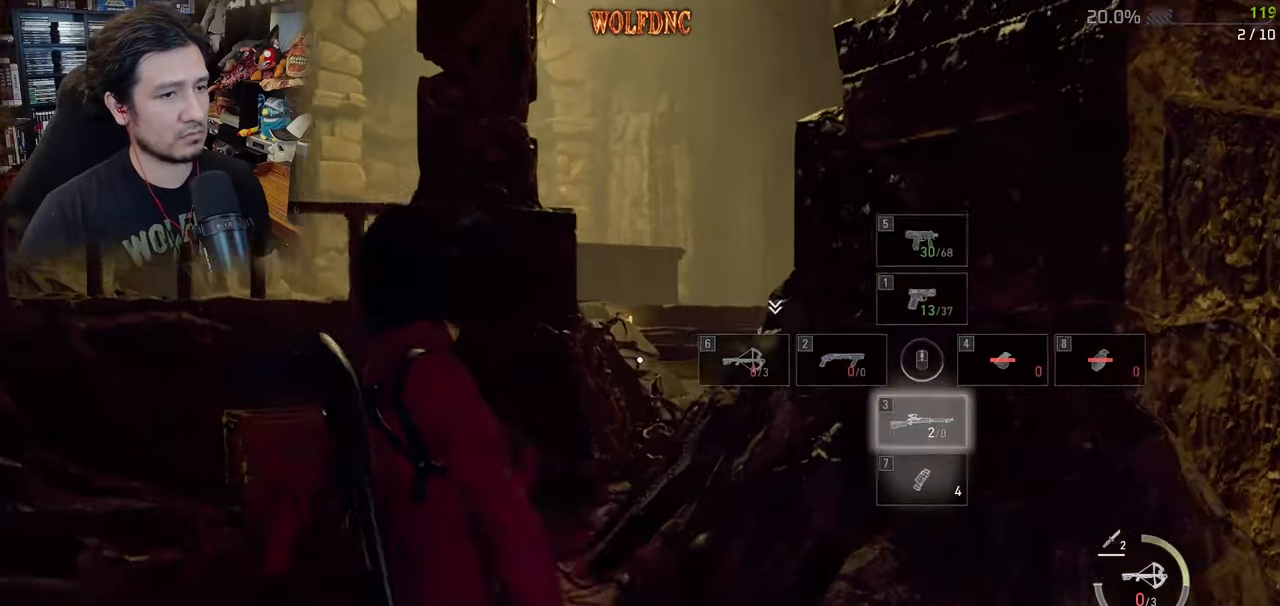
{"keys": ["w"], "mouse": ["right"], "events": [[200, "w", "down"], [333, "a", "up"], [433, "a", "down"], [467, "a", "up"]]}
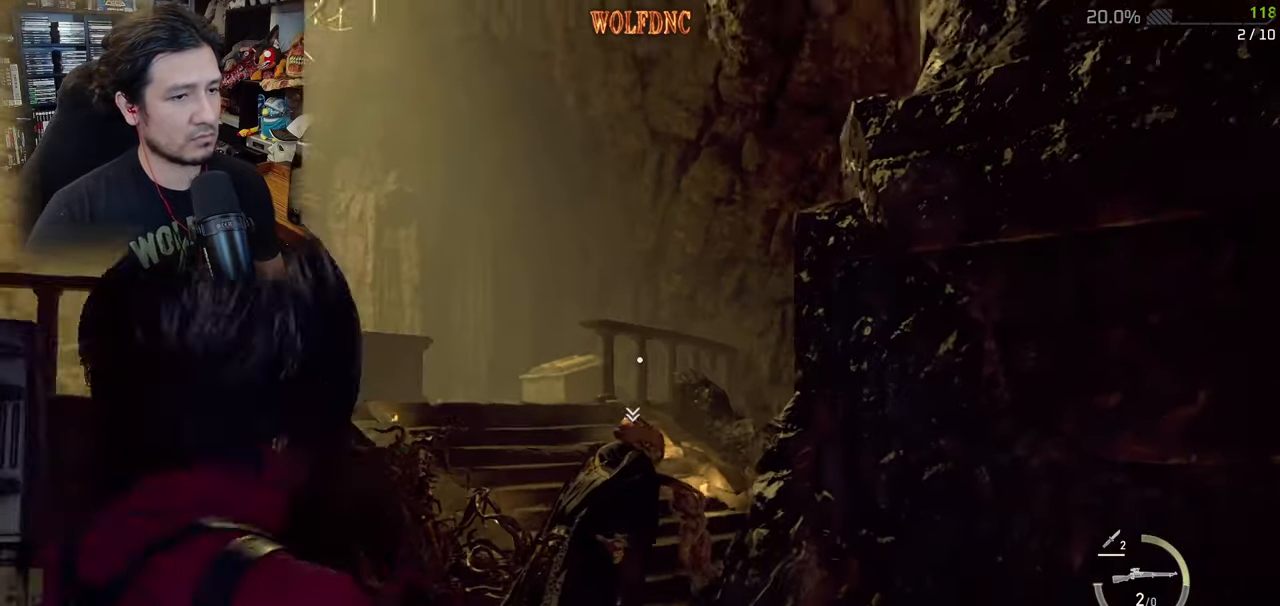
{"keys": ["w"], "mouse": ["right"], "events": []}
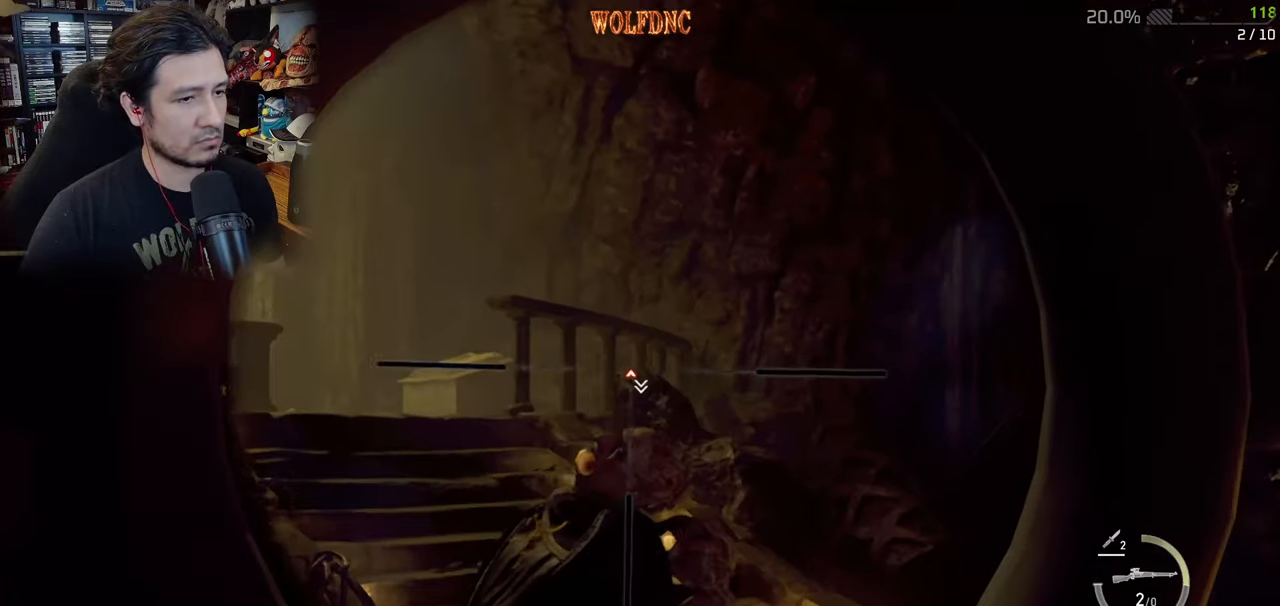
{"keys": ["shift", "w"], "mouse": [], "events": [[217, "mouse_left", "down"], [417, "mouse_left", "up"], [467, "mouse_right", "up"], [500, "shift", "down"]]}
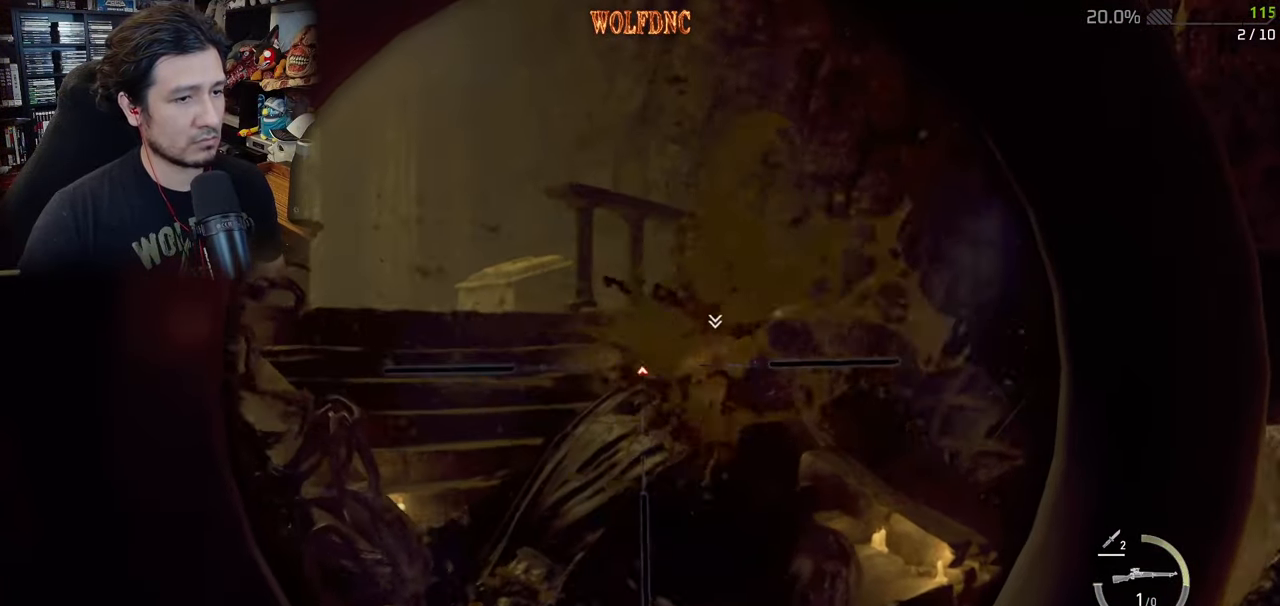
{"keys": ["shift", "w"], "mouse": [], "events": [[384, "mouse_left", "down"], [467, "mouse_left", "up"]]}
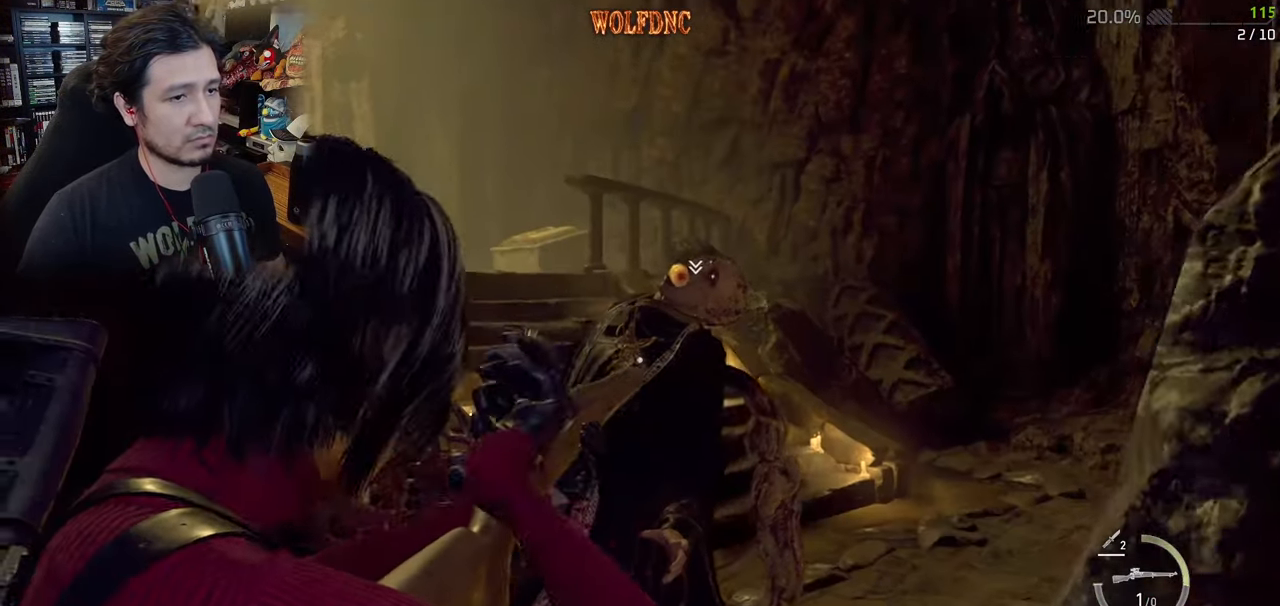
{"keys": ["shift", "w"], "mouse": ["left"], "events": [[116, "mouse_left", "down"], [217, "mouse_left", "up"], [300, "mouse_left", "down"], [400, "mouse_left", "up"], [483, "mouse_left", "down"]]}
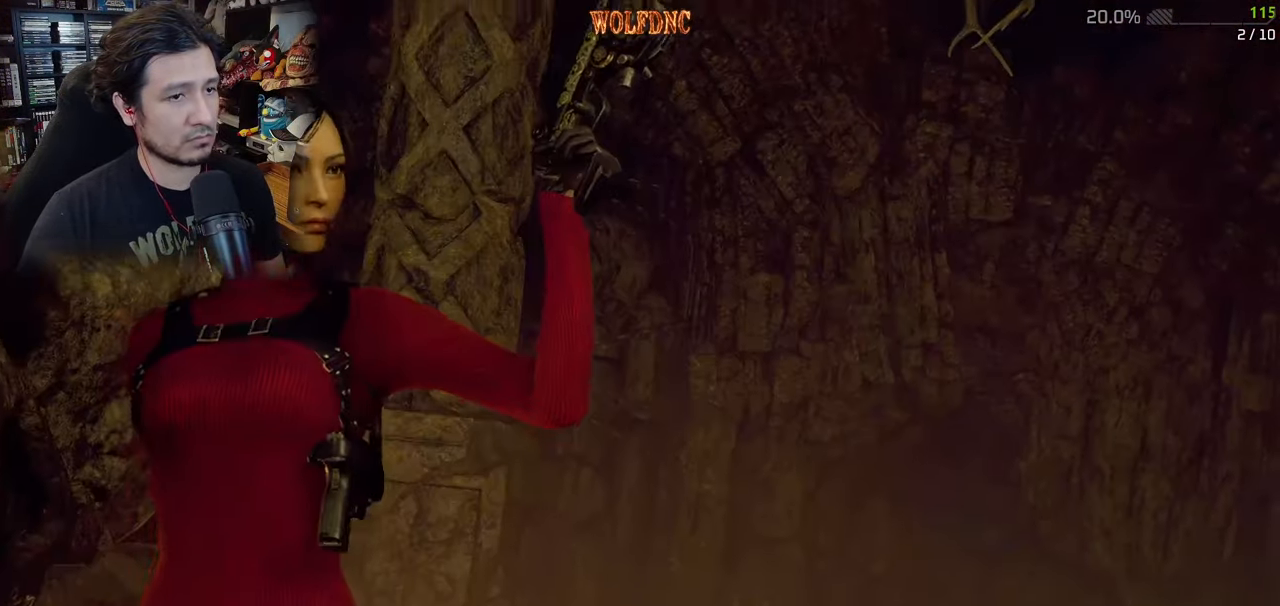
{"keys": [], "mouse": [], "events": [[84, "mouse_left", "up"], [134, "mouse_left", "down"], [267, "mouse_left", "up"], [317, "shift", "up"], [317, "w", "up"]]}